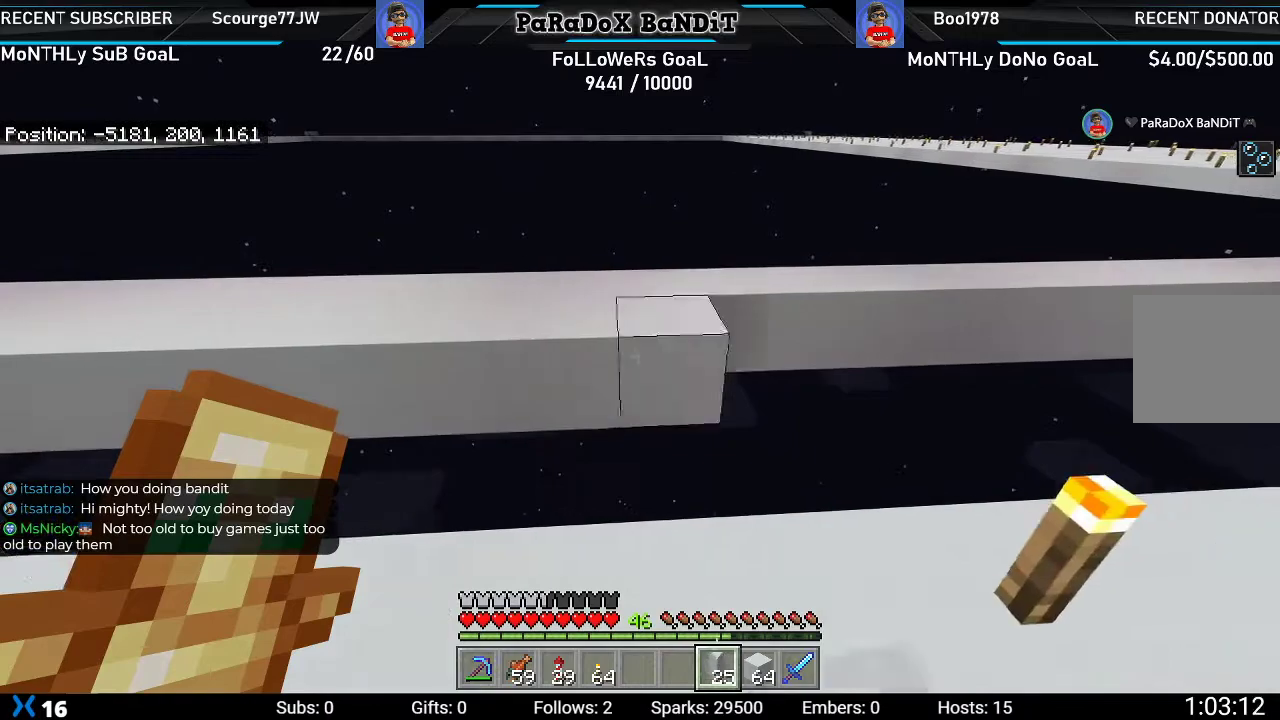
Gameplay with a controller (Xbox layout); each line is a JSON object with the inputs held at the frame after it. "events" lists button and stick changes between this image and that frame as [ms after this image, input, new state], when the widget could be followed in between.
{"buttons": ["L2"], "left_stick": "right", "right_stick": "center", "events": []}
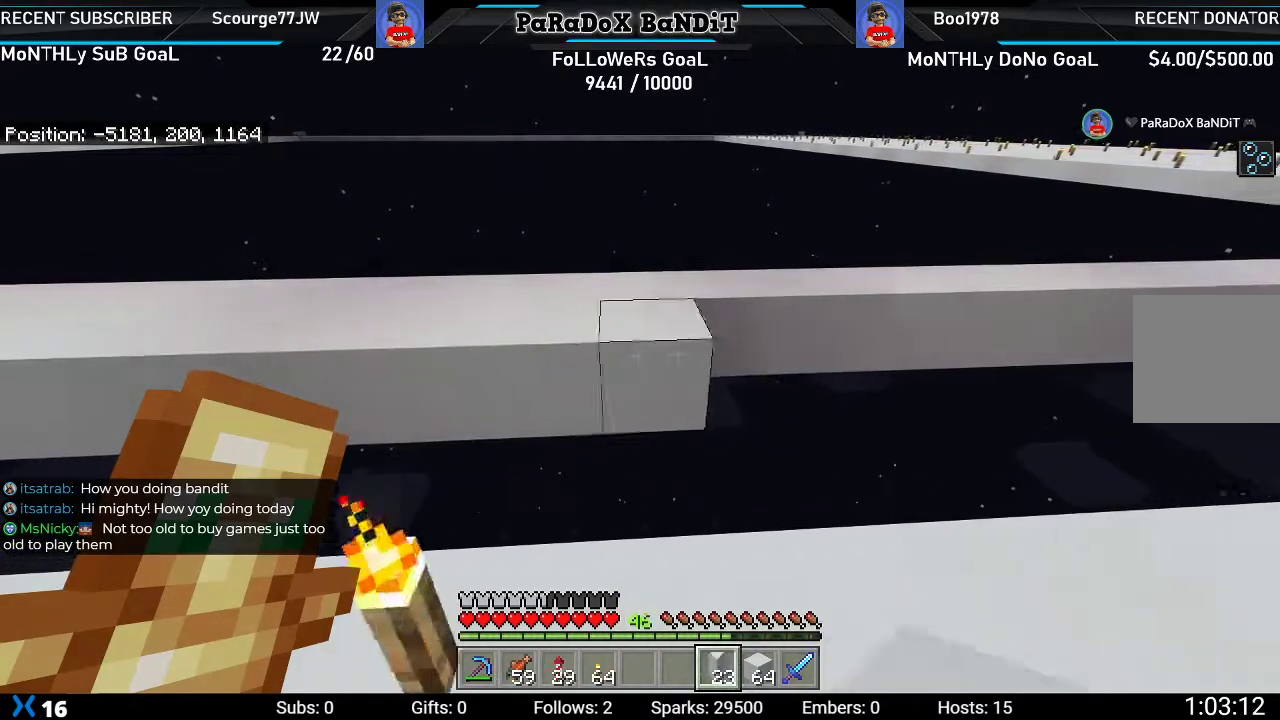
{"buttons": ["L2"], "left_stick": "right", "right_stick": "center", "events": []}
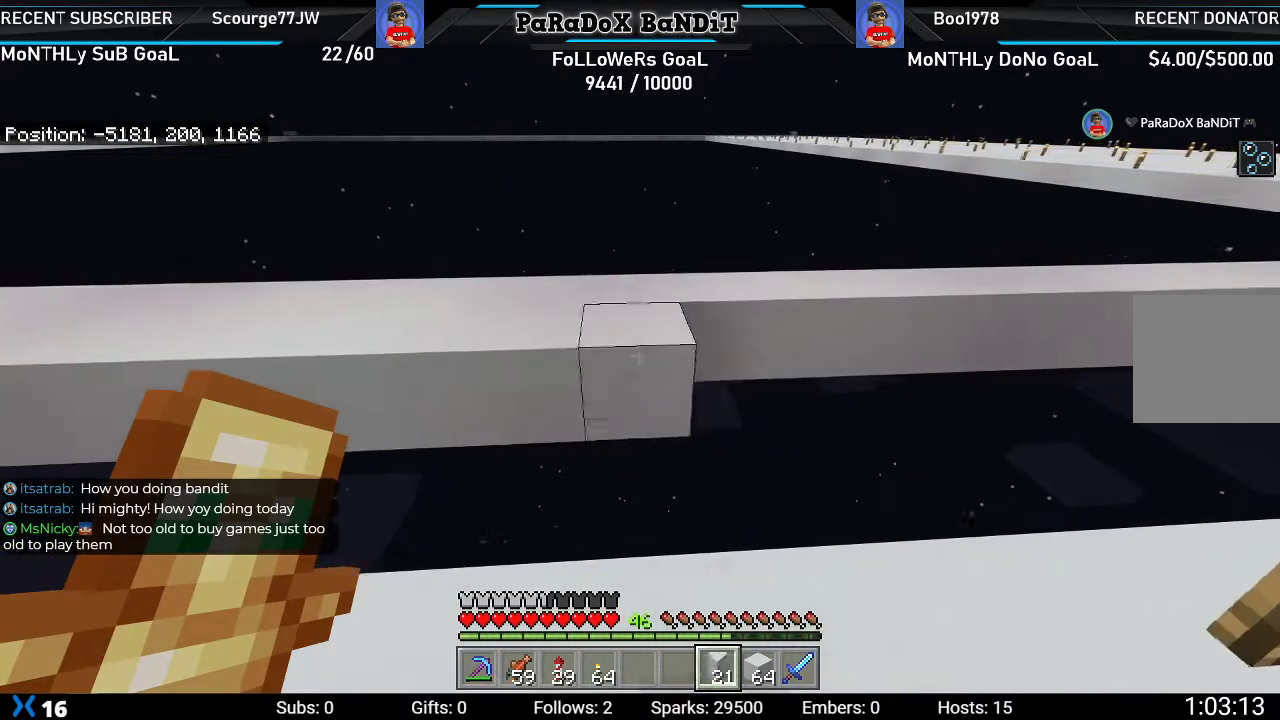
{"buttons": ["L2"], "left_stick": "right", "right_stick": "center", "events": []}
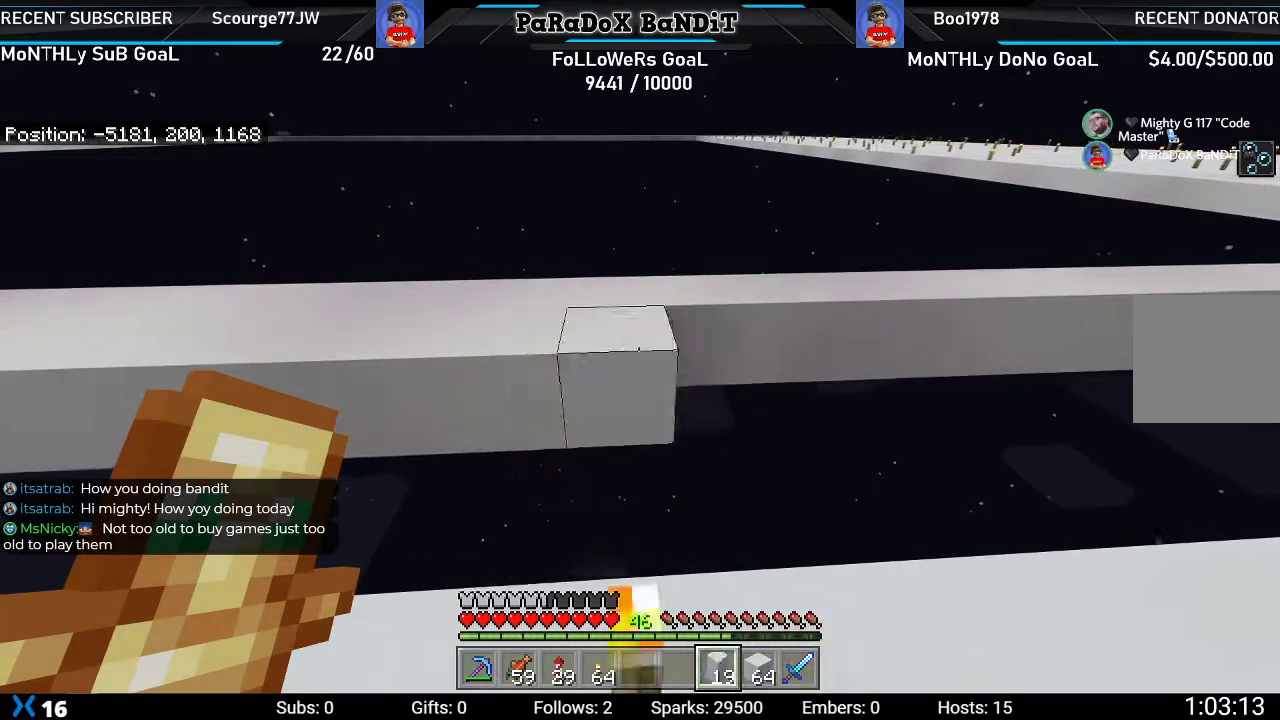
{"buttons": ["L2"], "left_stick": "right", "right_stick": "center", "events": []}
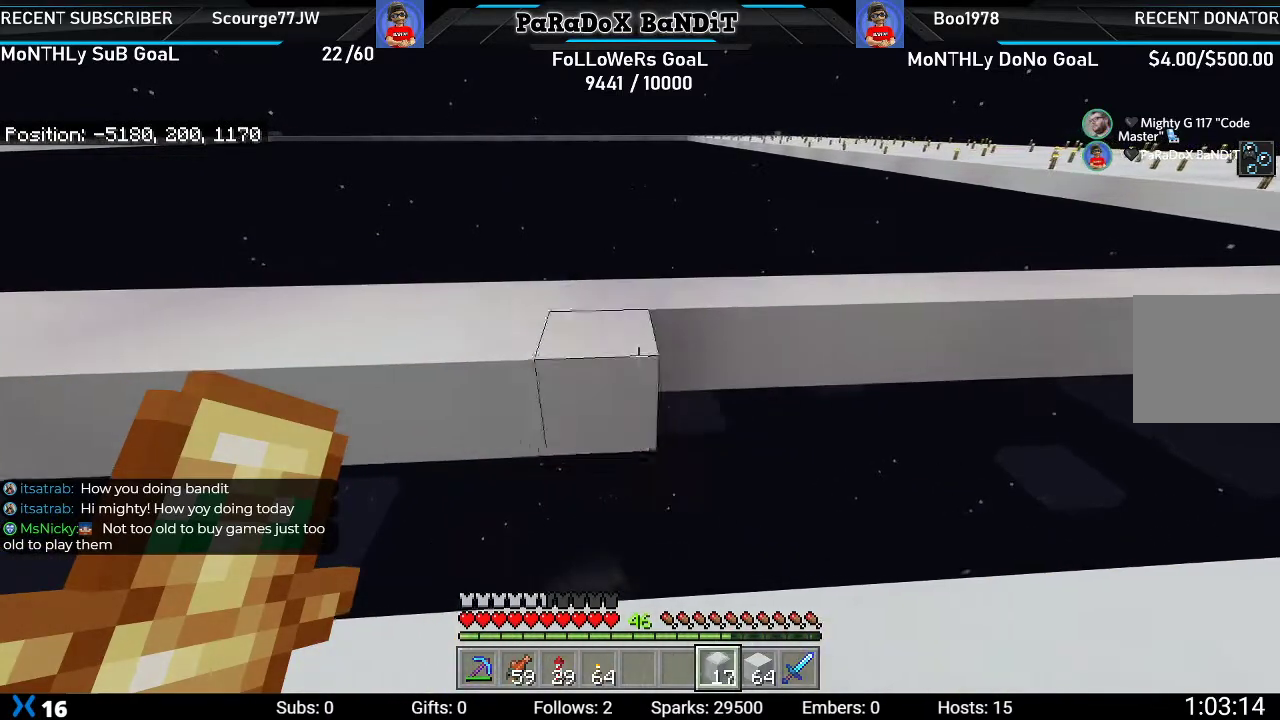
{"buttons": ["L2"], "left_stick": "right", "right_stick": "center", "events": []}
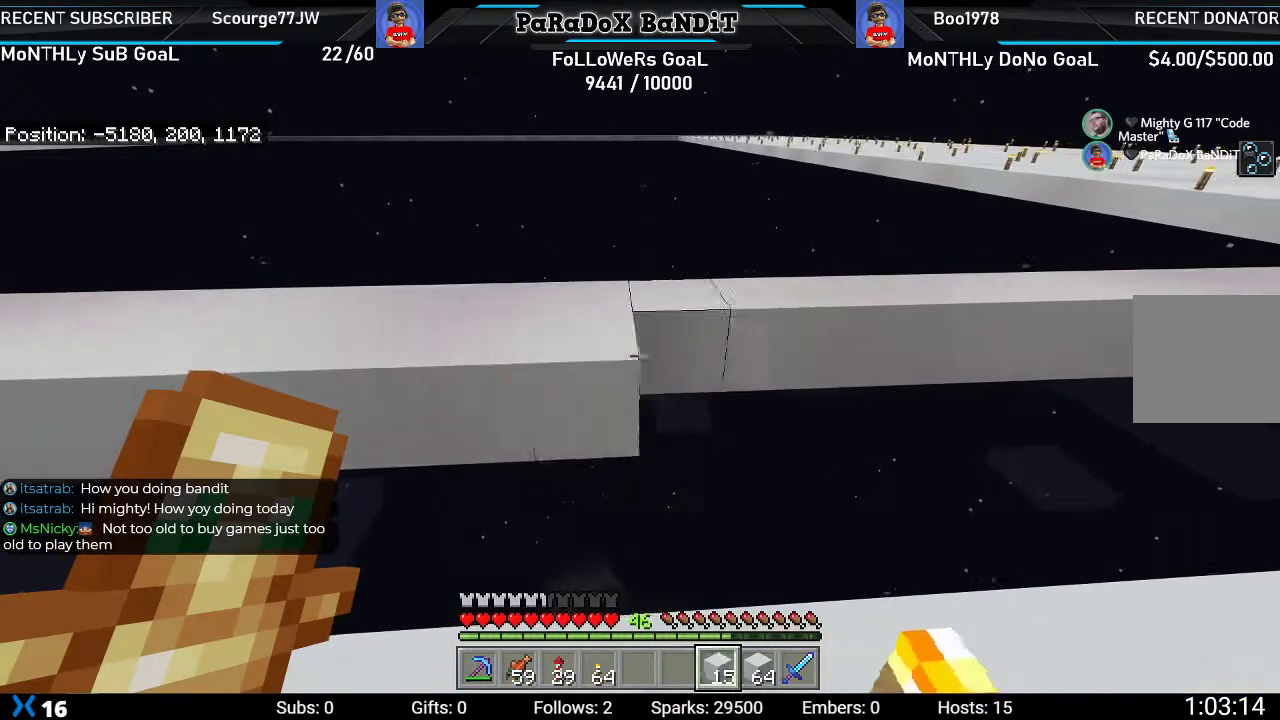
{"buttons": ["L2"], "left_stick": "right", "right_stick": "center", "events": []}
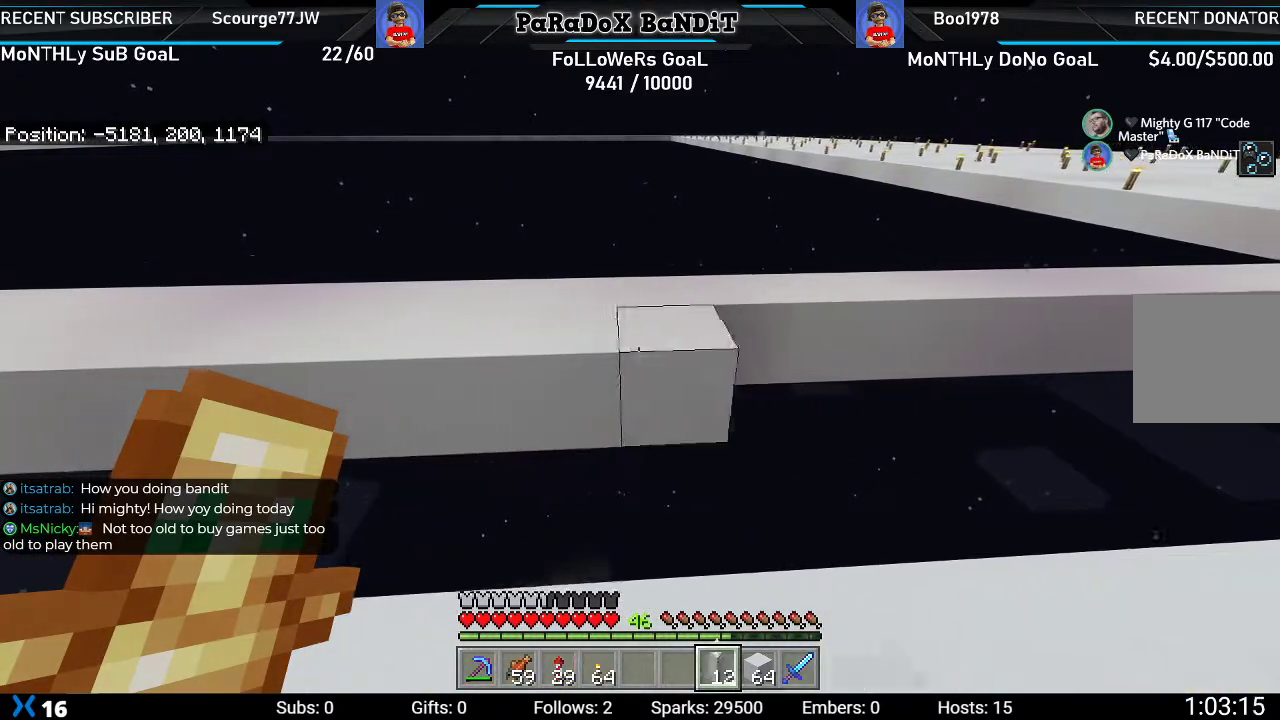
{"buttons": ["L2"], "left_stick": "right", "right_stick": "center", "events": []}
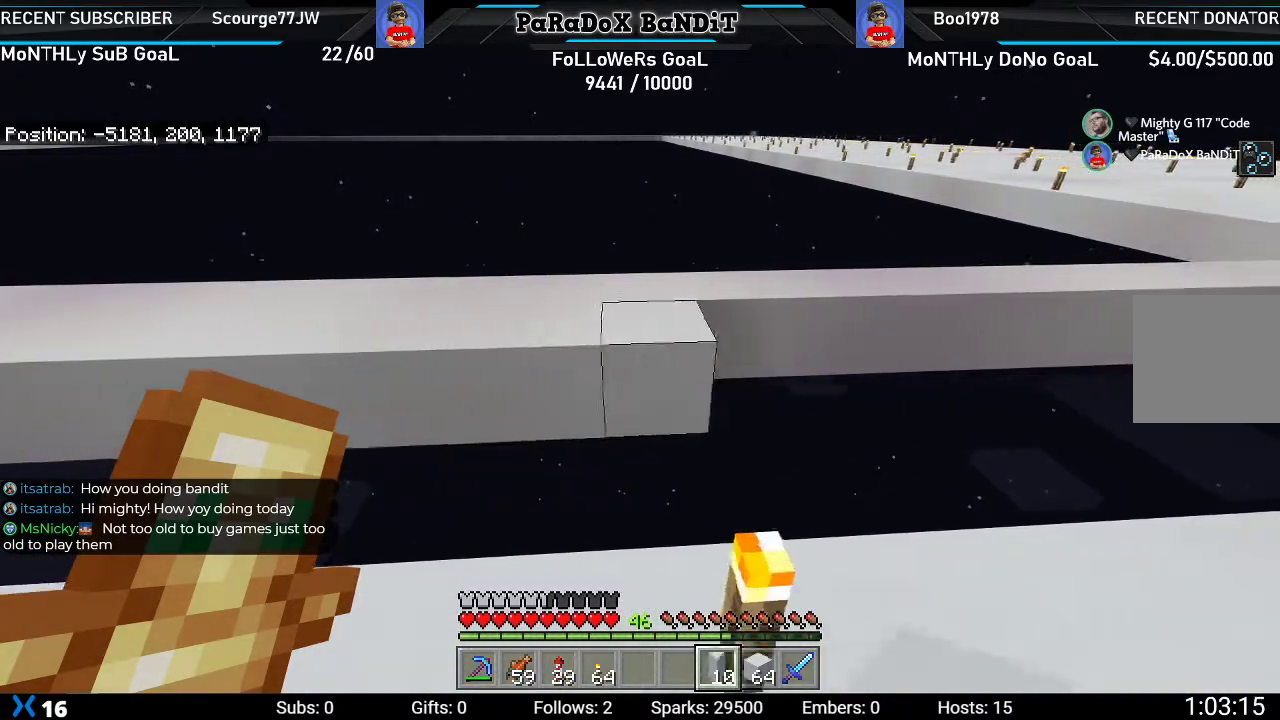
{"buttons": ["L2"], "left_stick": "right", "right_stick": "center", "events": []}
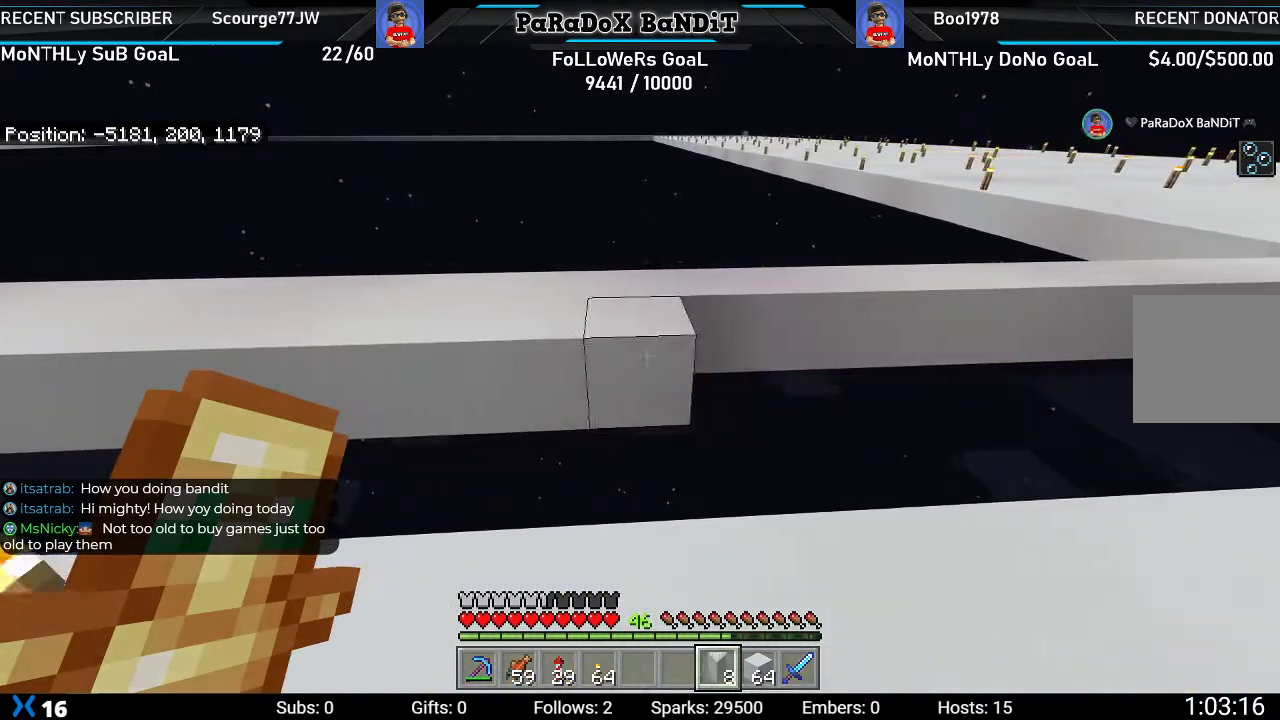
{"buttons": ["L2"], "left_stick": "right", "right_stick": "center", "events": []}
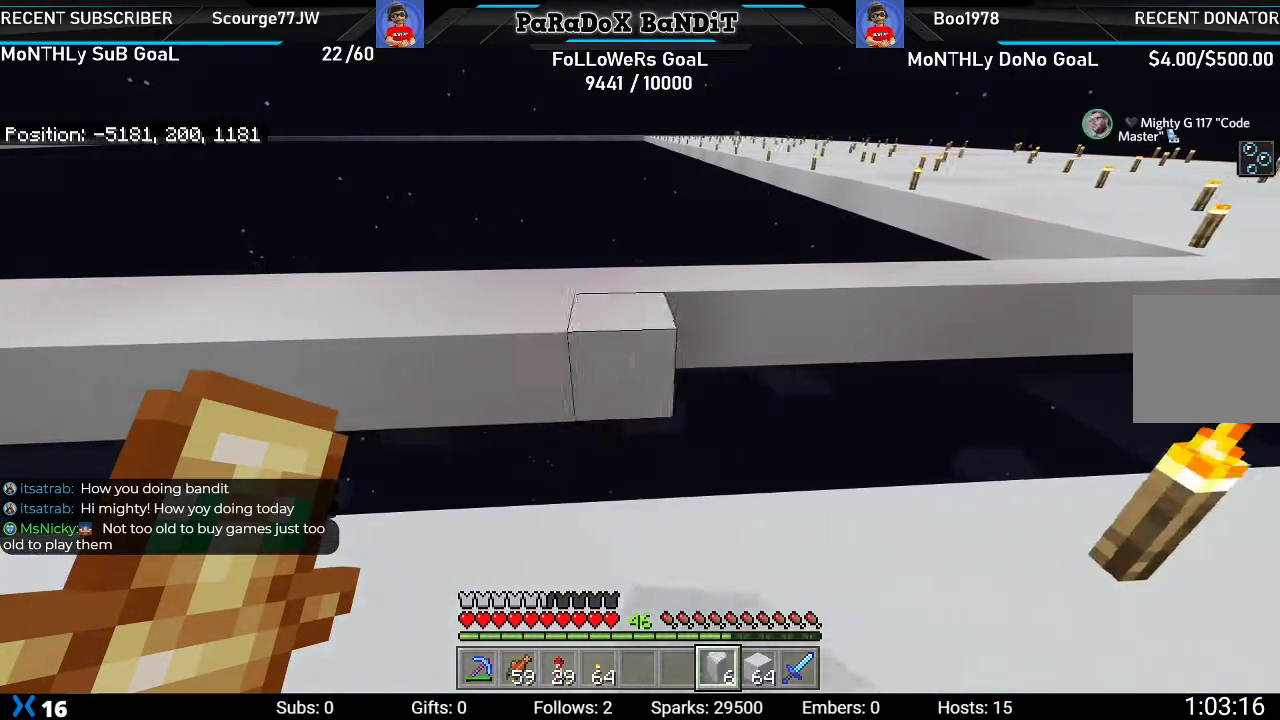
{"buttons": ["L2"], "left_stick": "right", "right_stick": "center", "events": []}
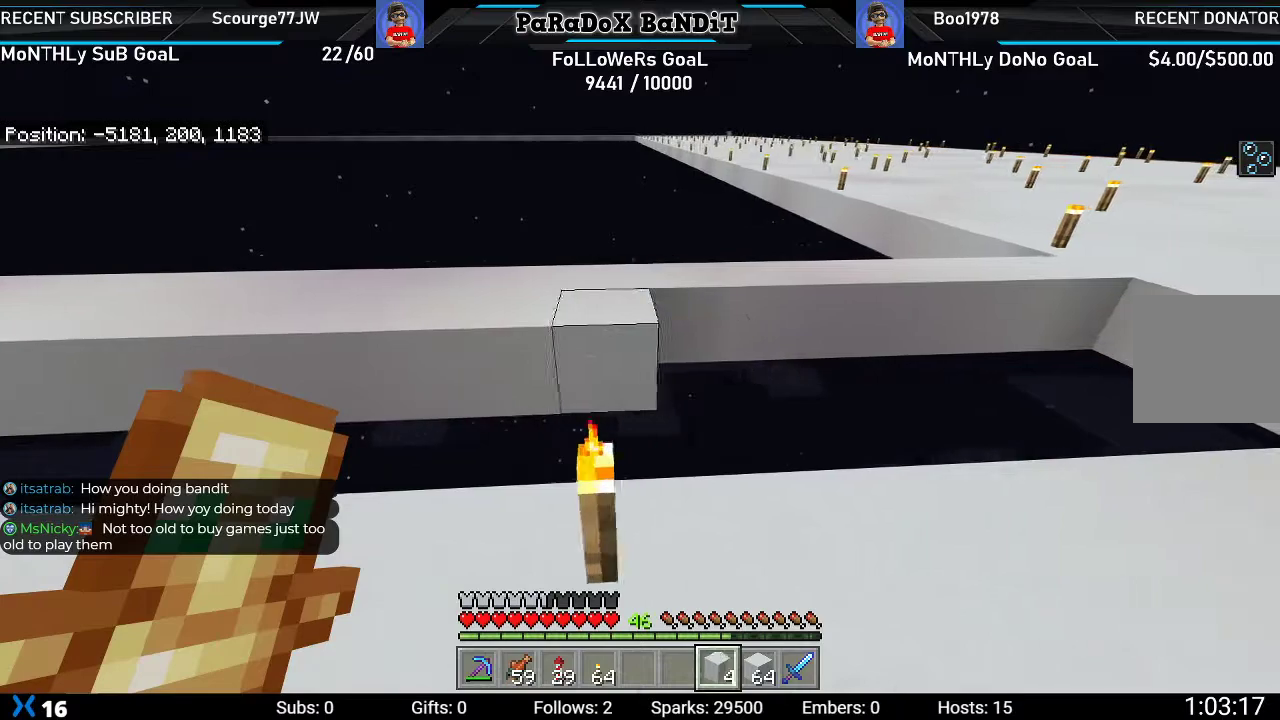
{"buttons": ["L2"], "left_stick": "right", "right_stick": "center", "events": []}
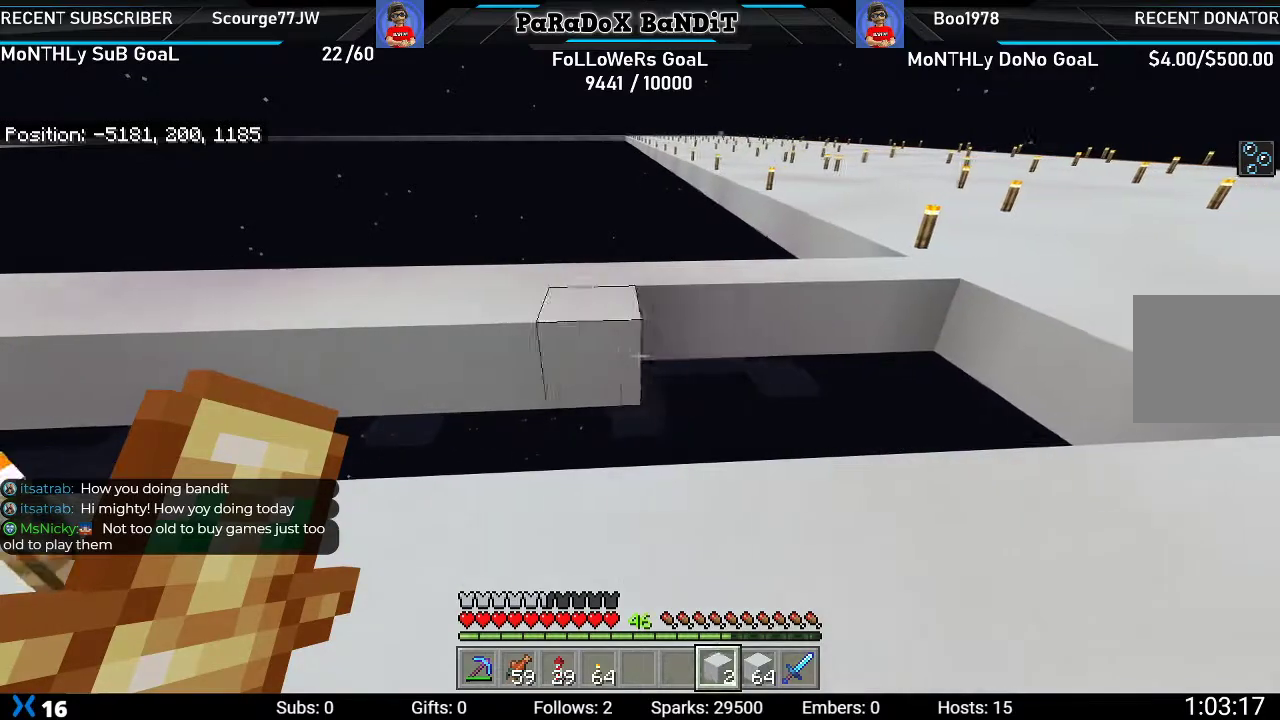
{"buttons": ["L2"], "left_stick": "right", "right_stick": "center", "events": []}
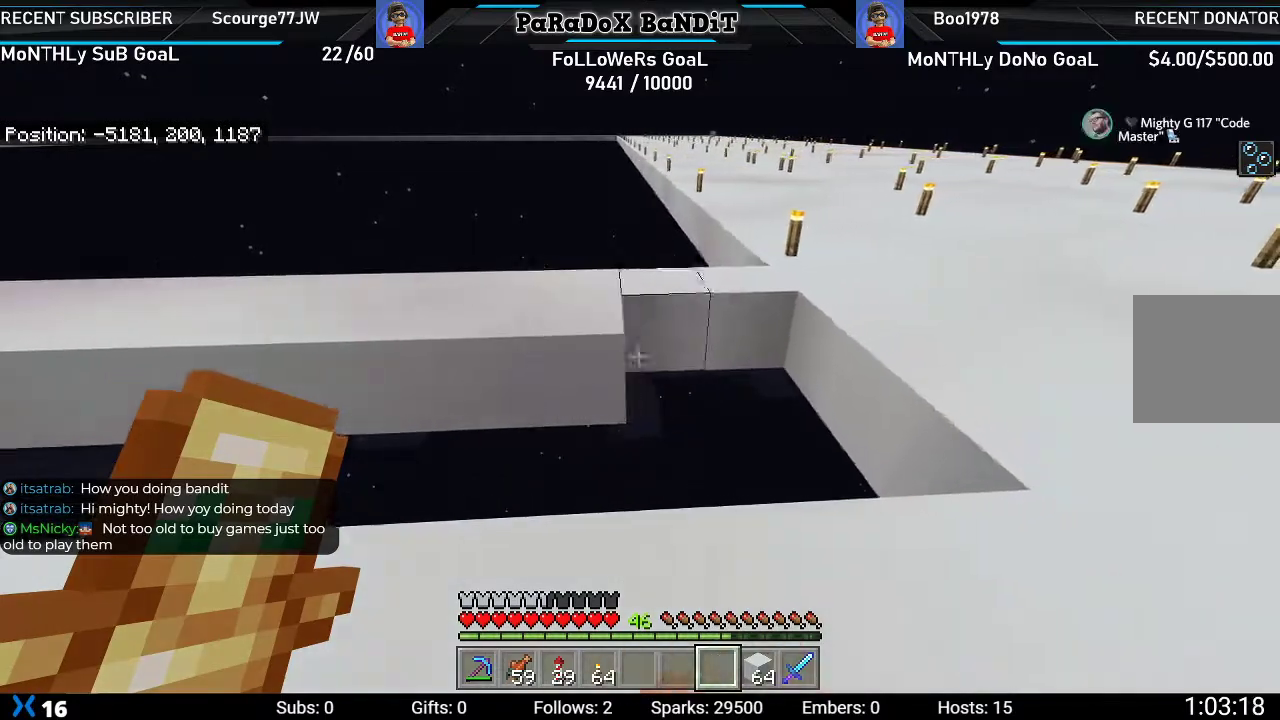
{"buttons": [], "left_stick": "center", "right_stick": "center", "events": [[250, "right_stick", "left"], [433, "right_stick", "center"], [467, "L2", "up"], [483, "left_stick", "center"]]}
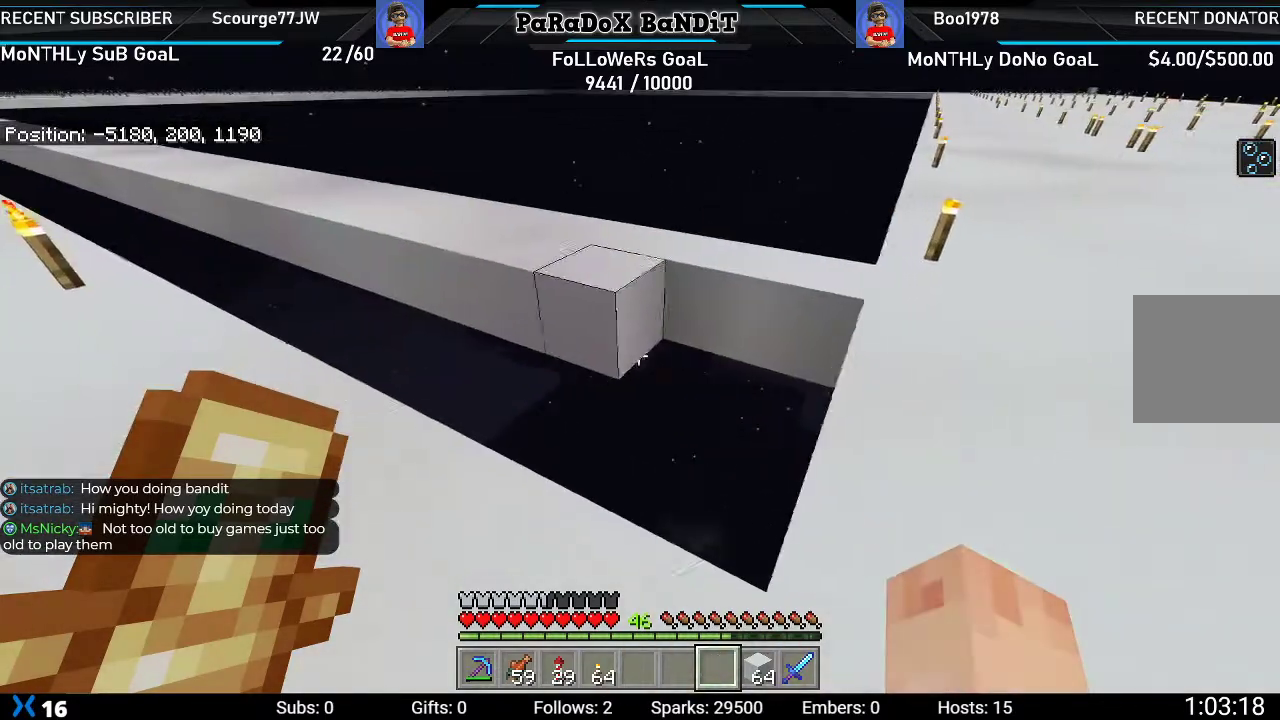
{"buttons": [], "left_stick": "center", "right_stick": "center", "events": []}
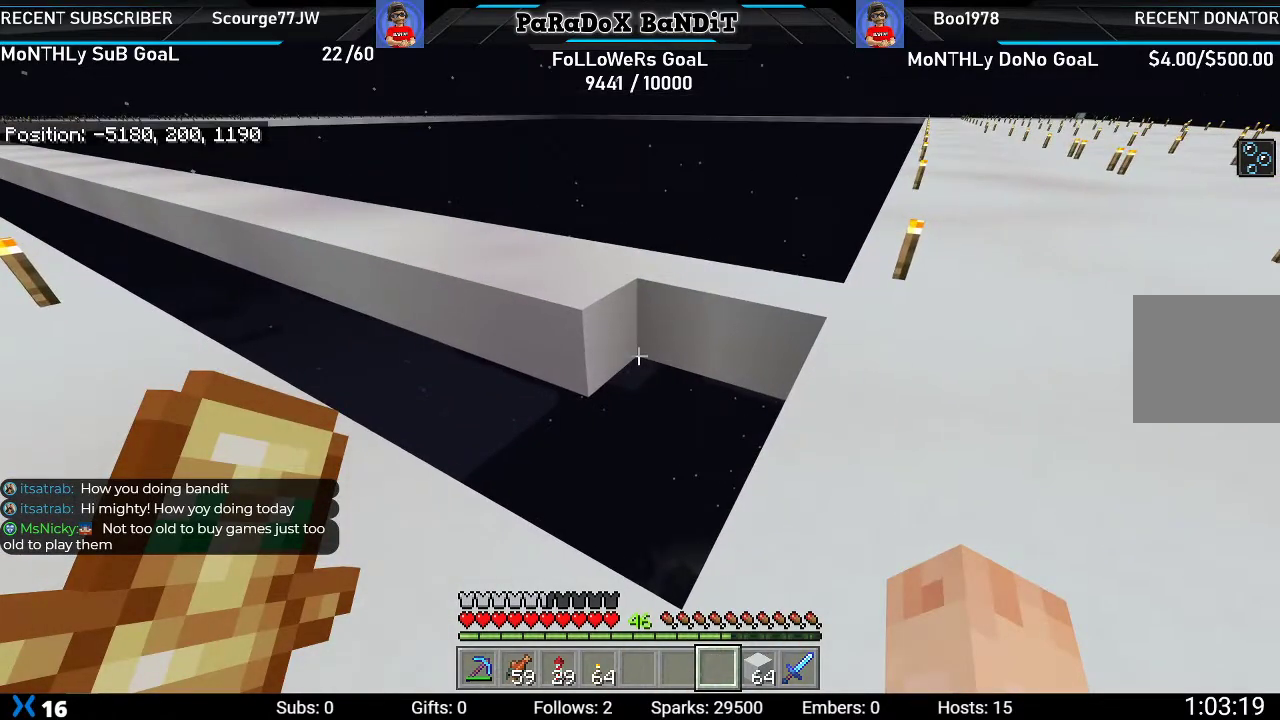
{"buttons": [], "left_stick": "center", "right_stick": "center", "events": [[133, "right_stick", "down"], [267, "right_stick", "center"], [333, "DPAD_DOWN", "down"], [483, "DPAD_DOWN", "up"]]}
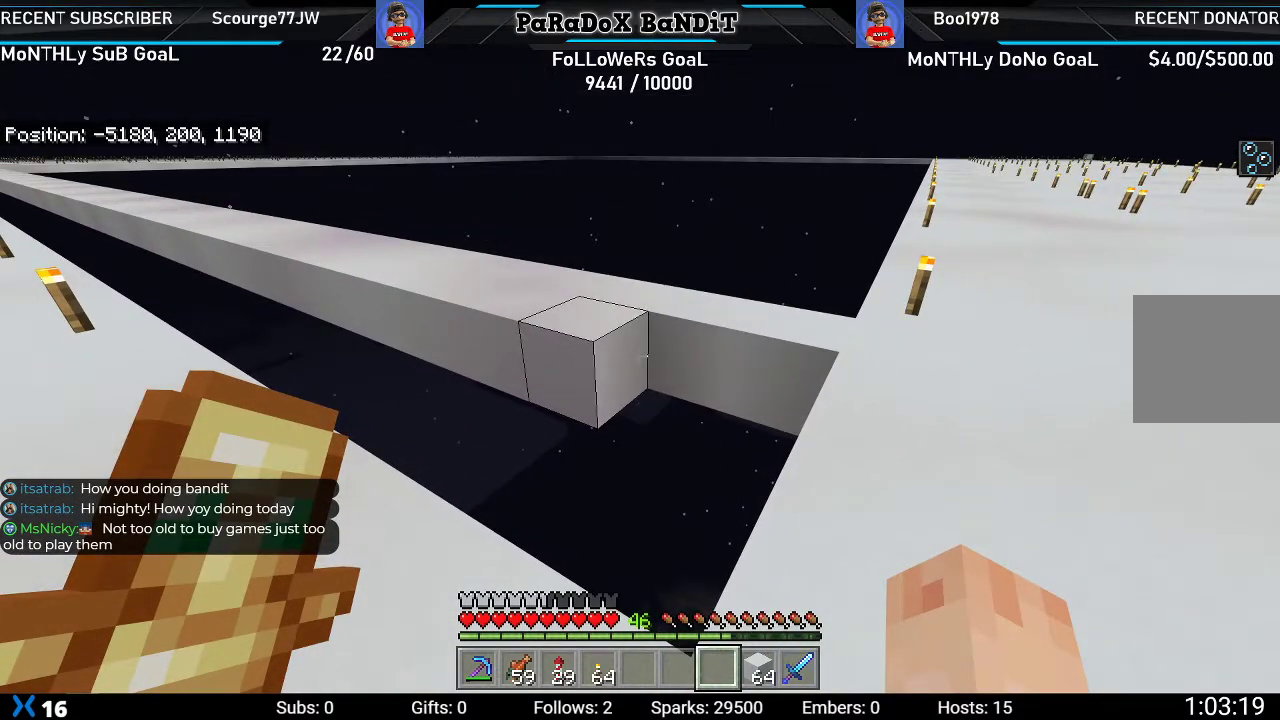
{"buttons": ["L2"], "left_stick": "right", "right_stick": "up-right", "events": [[333, "L2", "down"], [433, "left_stick", "right"], [483, "right_stick", "up-right"]]}
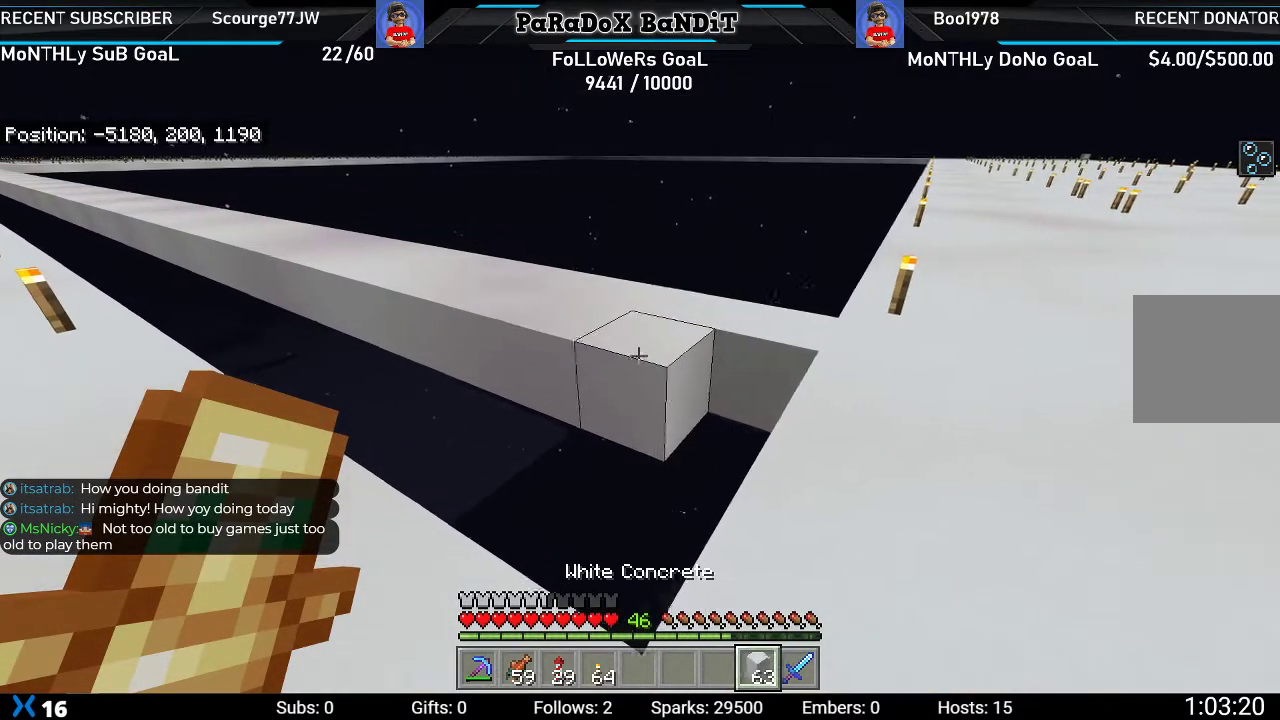
{"buttons": [], "left_stick": "center", "right_stick": "up-left", "events": [[33, "L2", "up"], [100, "right_stick", "center"], [117, "left_stick", "center"], [250, "L2", "down"], [350, "left_stick", "left"], [433, "L2", "up"], [433, "right_stick", "up-left"], [483, "left_stick", "center"]]}
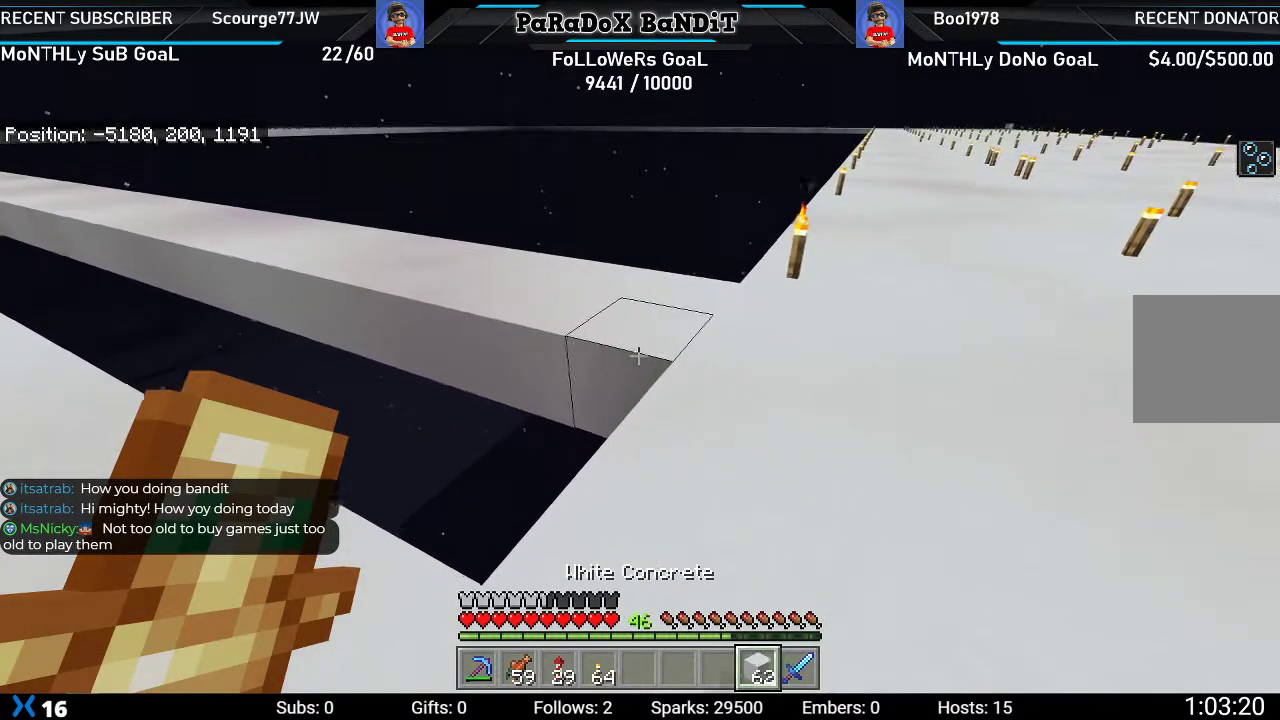
{"buttons": ["L2"], "left_stick": "up-left", "right_stick": "center", "events": [[233, "right_stick", "center"], [417, "L2", "down"], [433, "left_stick", "left"], [483, "left_stick", "up-left"]]}
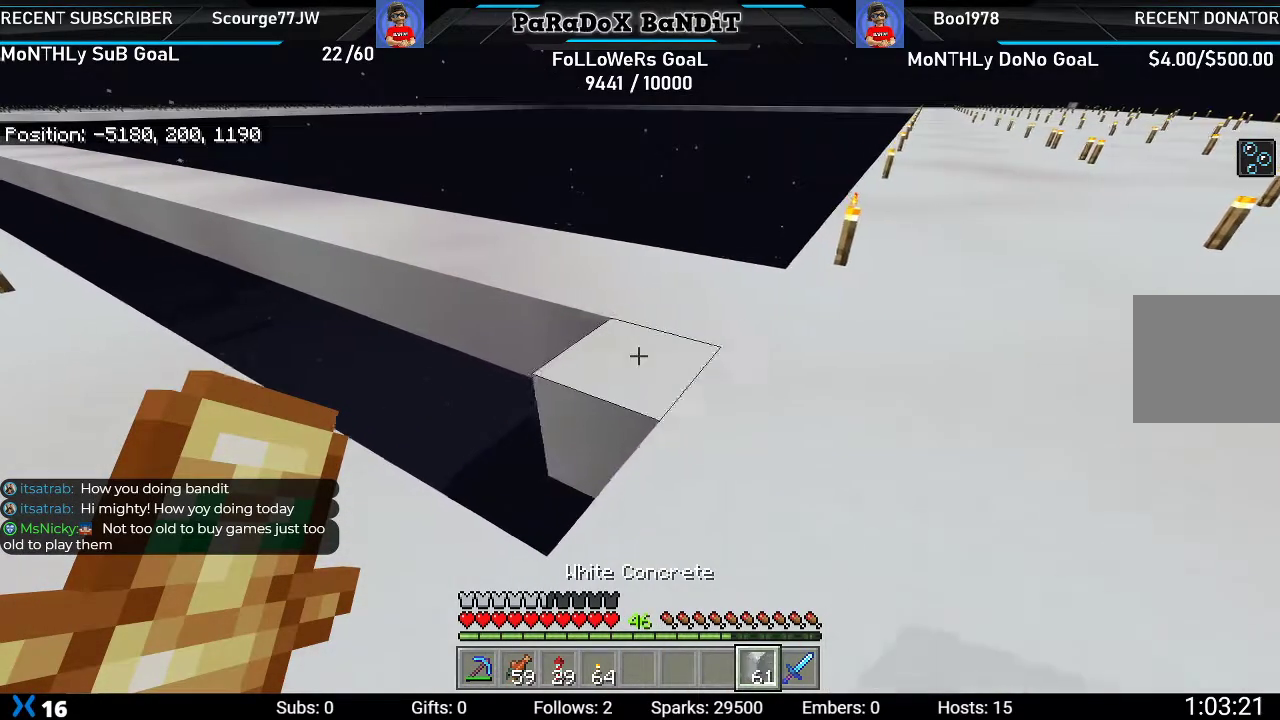
{"buttons": ["L2"], "left_stick": "up-left", "right_stick": "center", "events": []}
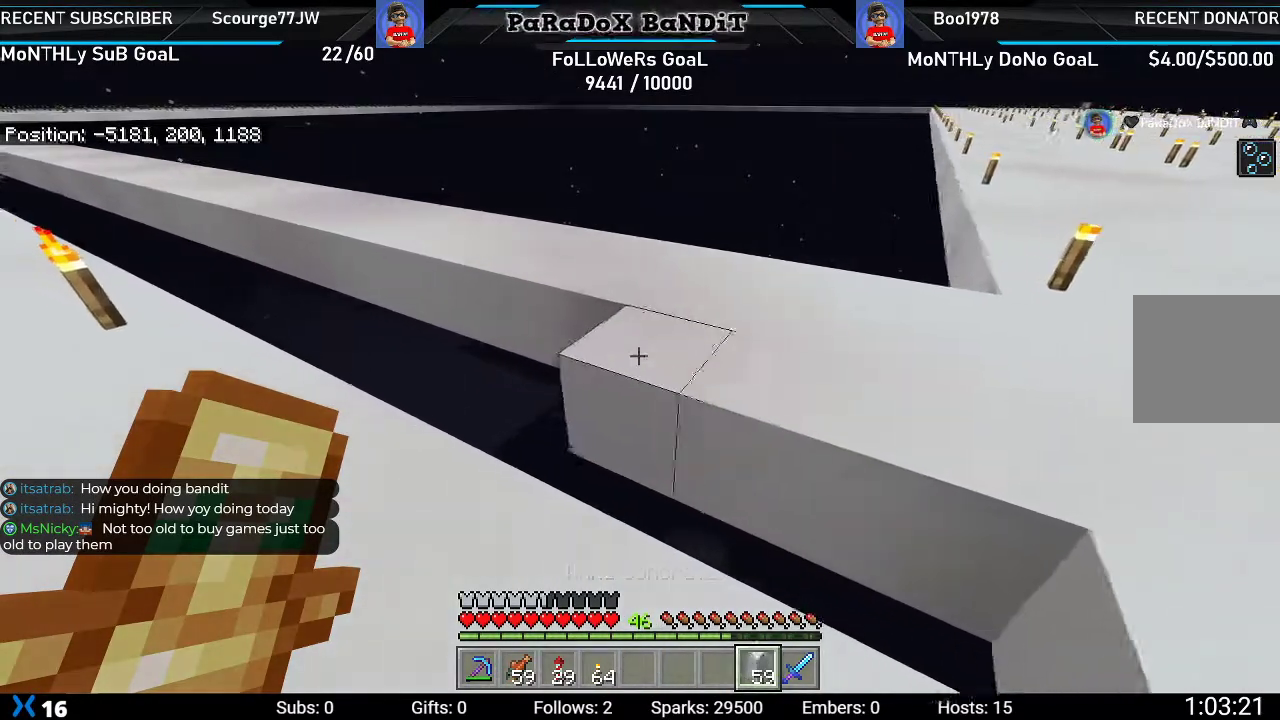
{"buttons": ["L2"], "left_stick": "up-left", "right_stick": "center", "events": []}
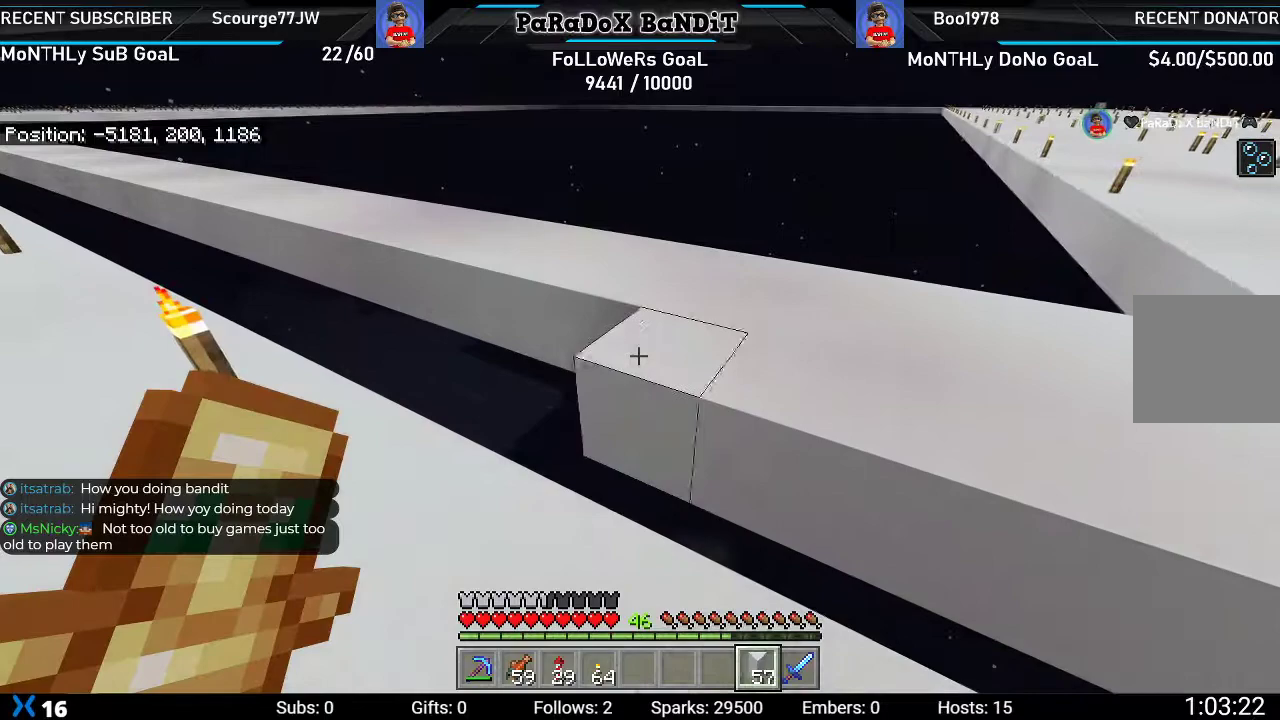
{"buttons": ["L2"], "left_stick": "up-left", "right_stick": "center", "events": []}
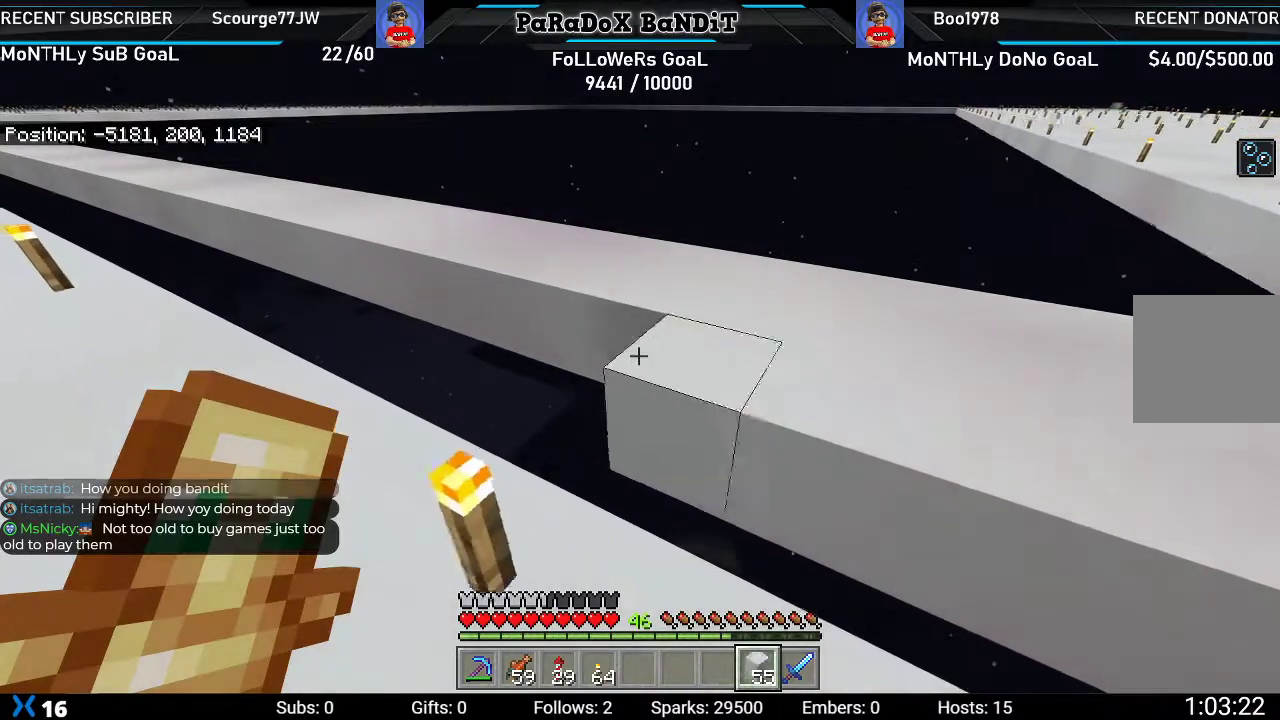
{"buttons": ["L2"], "left_stick": "up-left", "right_stick": "center", "events": []}
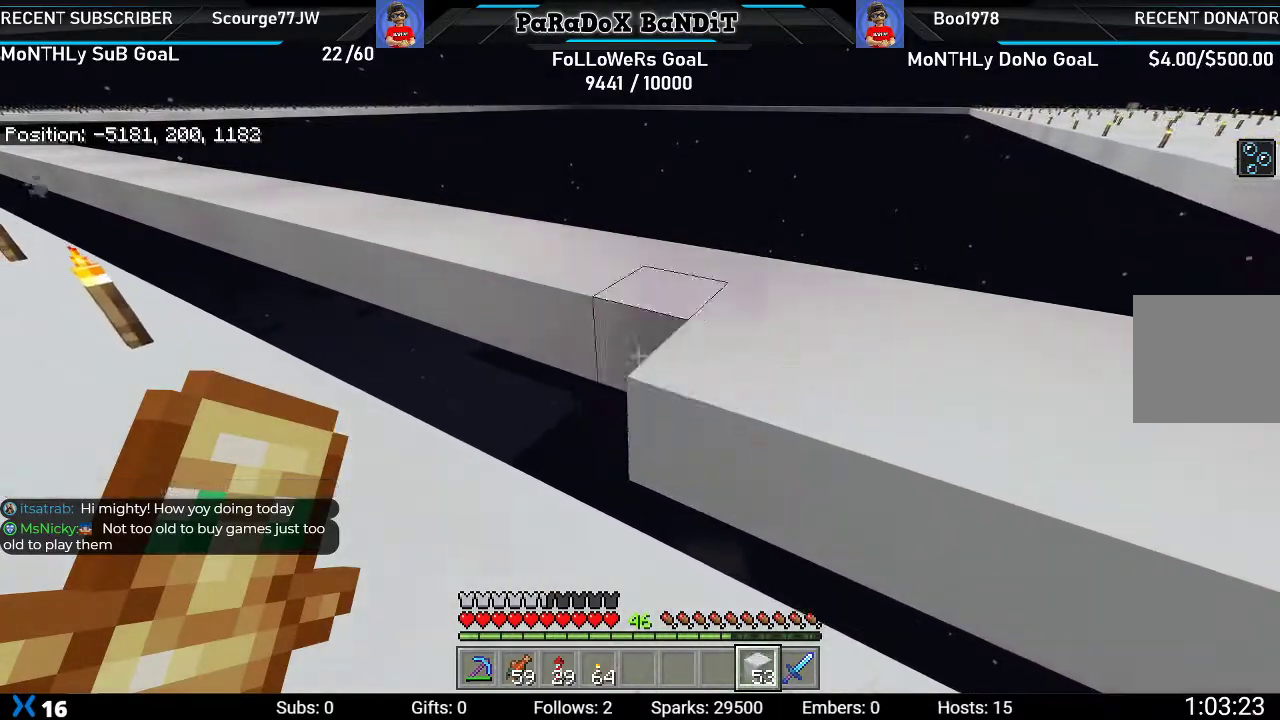
{"buttons": ["L2"], "left_stick": "up-left", "right_stick": "center", "events": []}
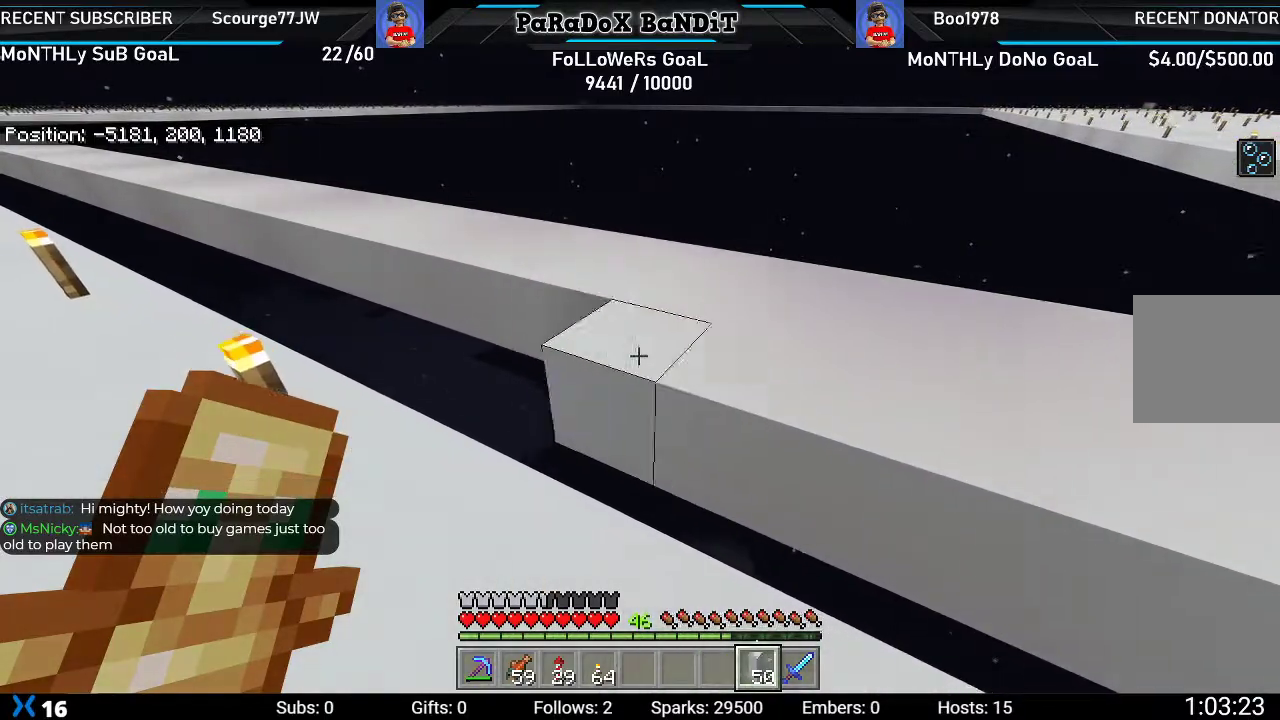
{"buttons": ["L2"], "left_stick": "up-left", "right_stick": "center", "events": []}
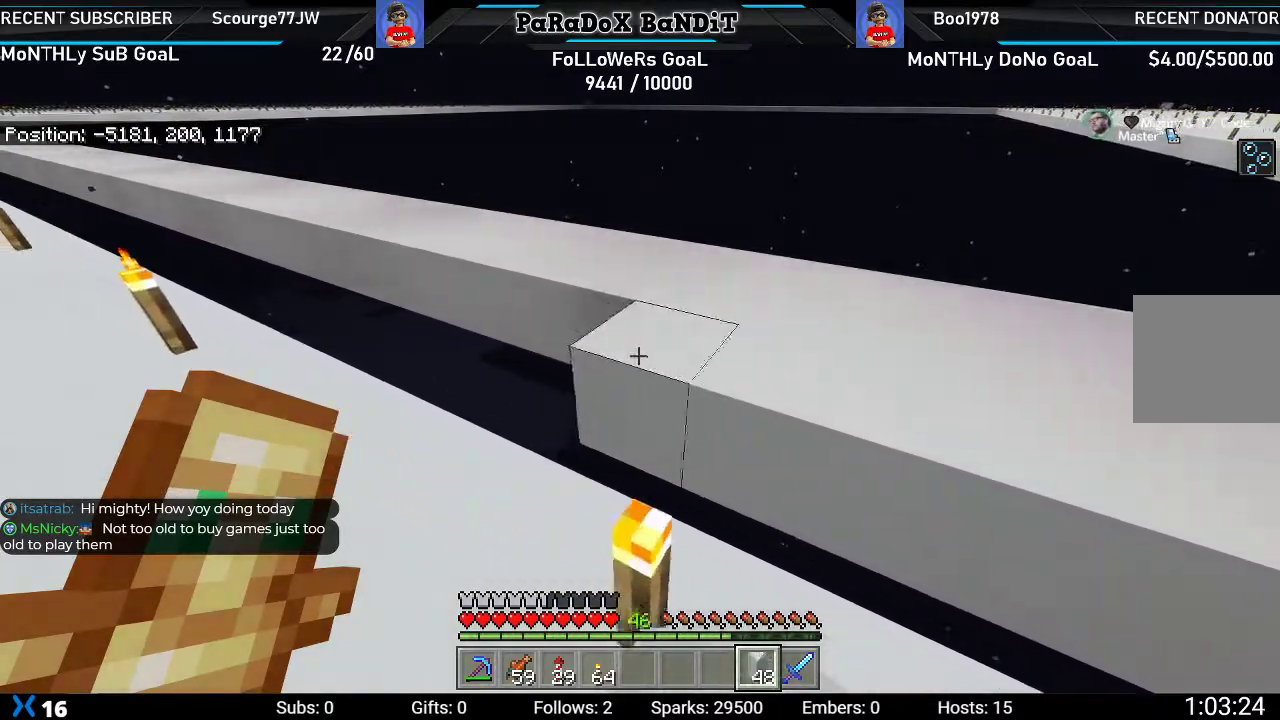
{"buttons": ["L2"], "left_stick": "up-left", "right_stick": "center", "events": []}
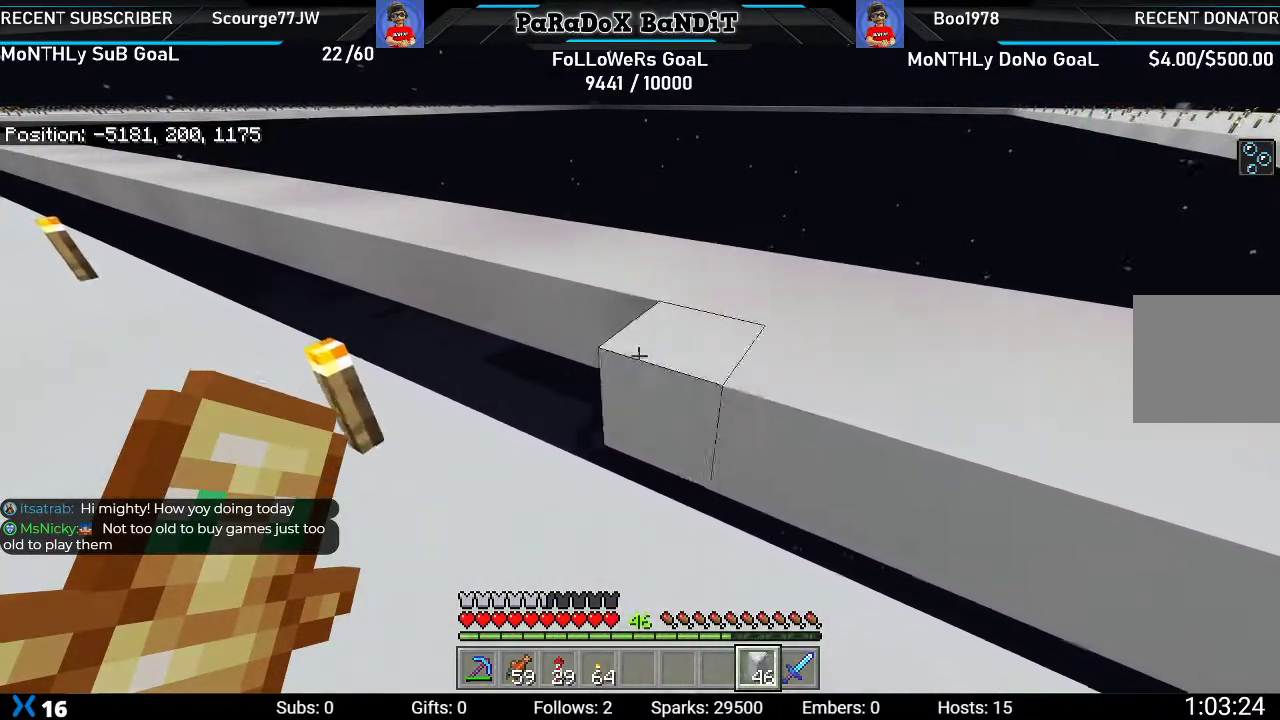
{"buttons": ["L2"], "left_stick": "up-left", "right_stick": "center", "events": []}
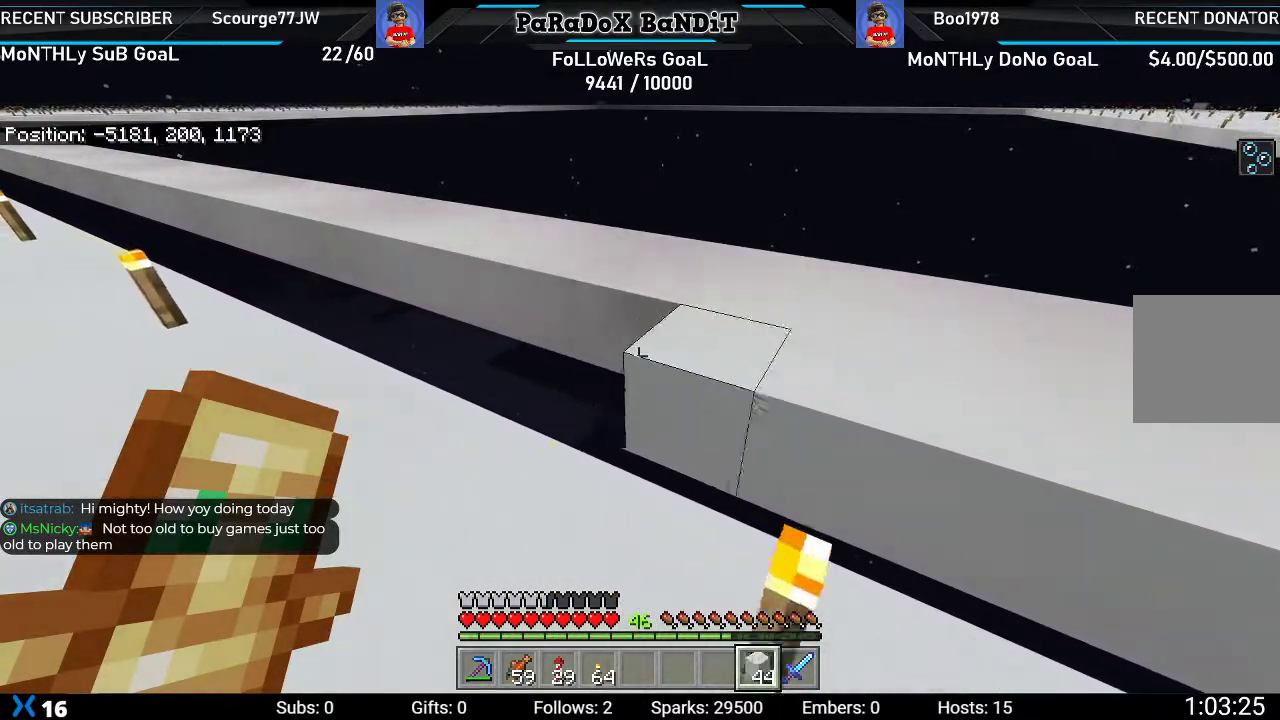
{"buttons": ["L2"], "left_stick": "up-left", "right_stick": "center", "events": []}
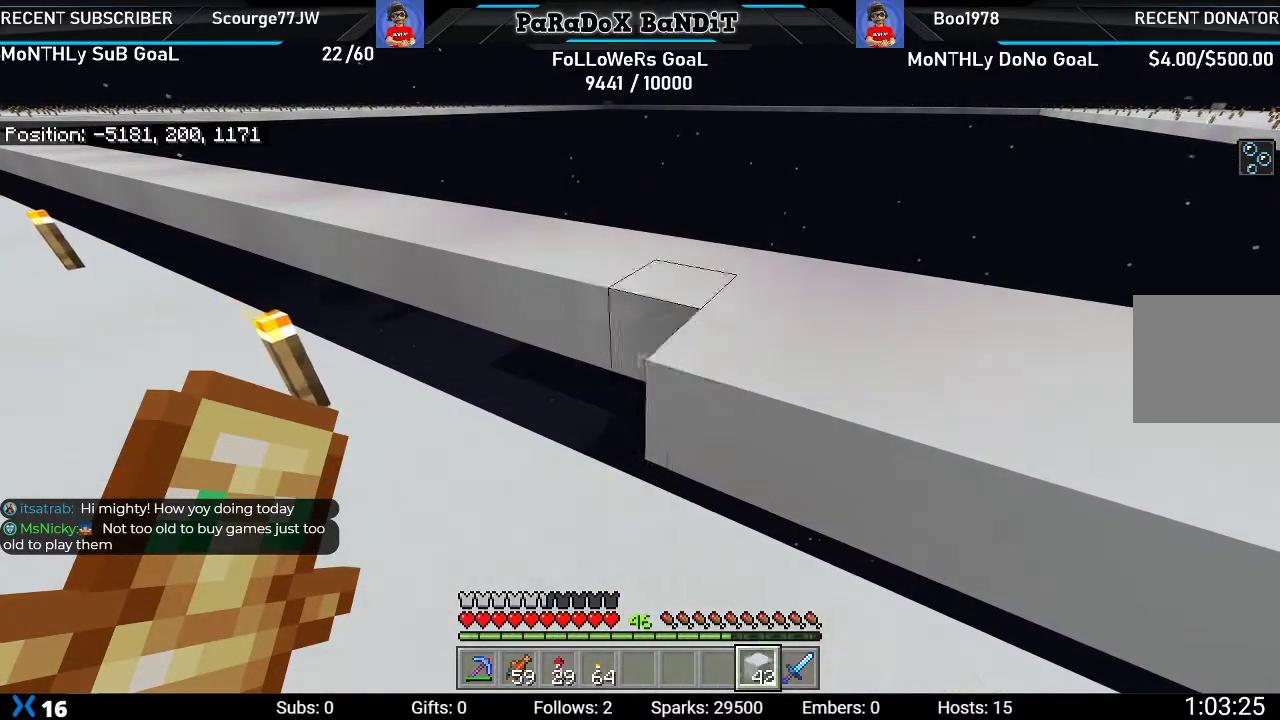
{"buttons": ["L2"], "left_stick": "up-left", "right_stick": "center", "events": []}
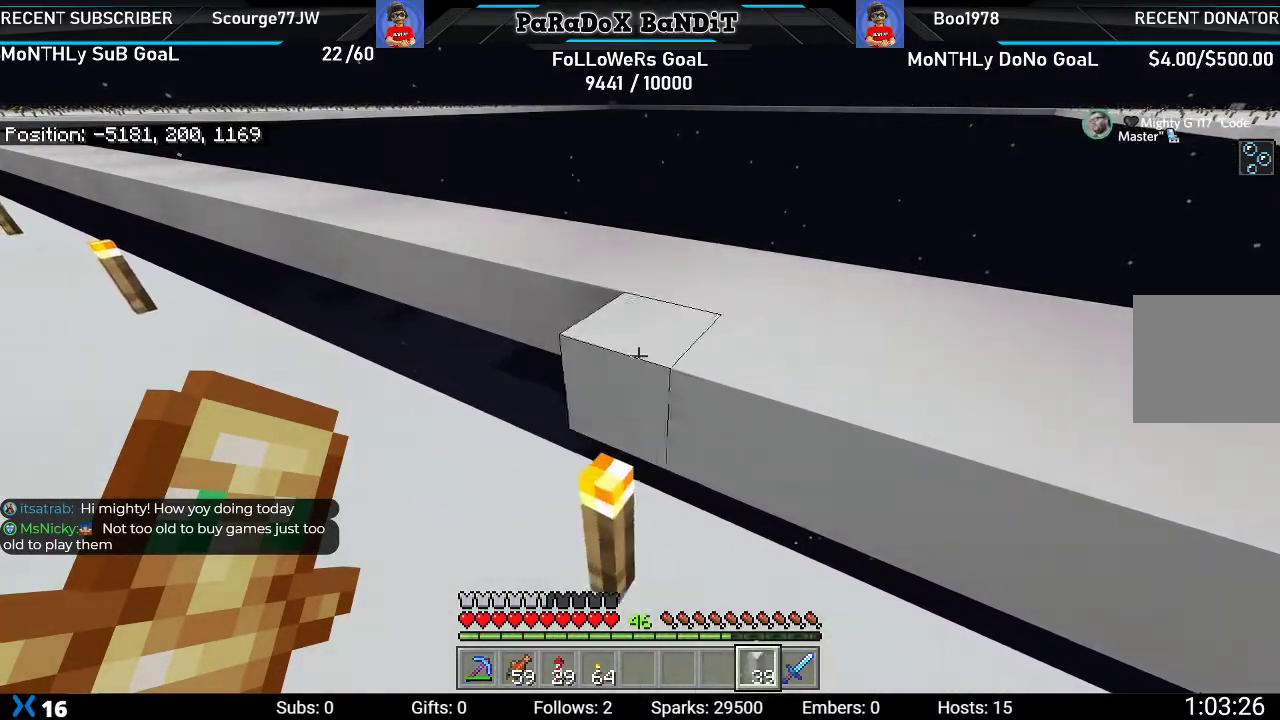
{"buttons": ["L2"], "left_stick": "up-left", "right_stick": "center", "events": []}
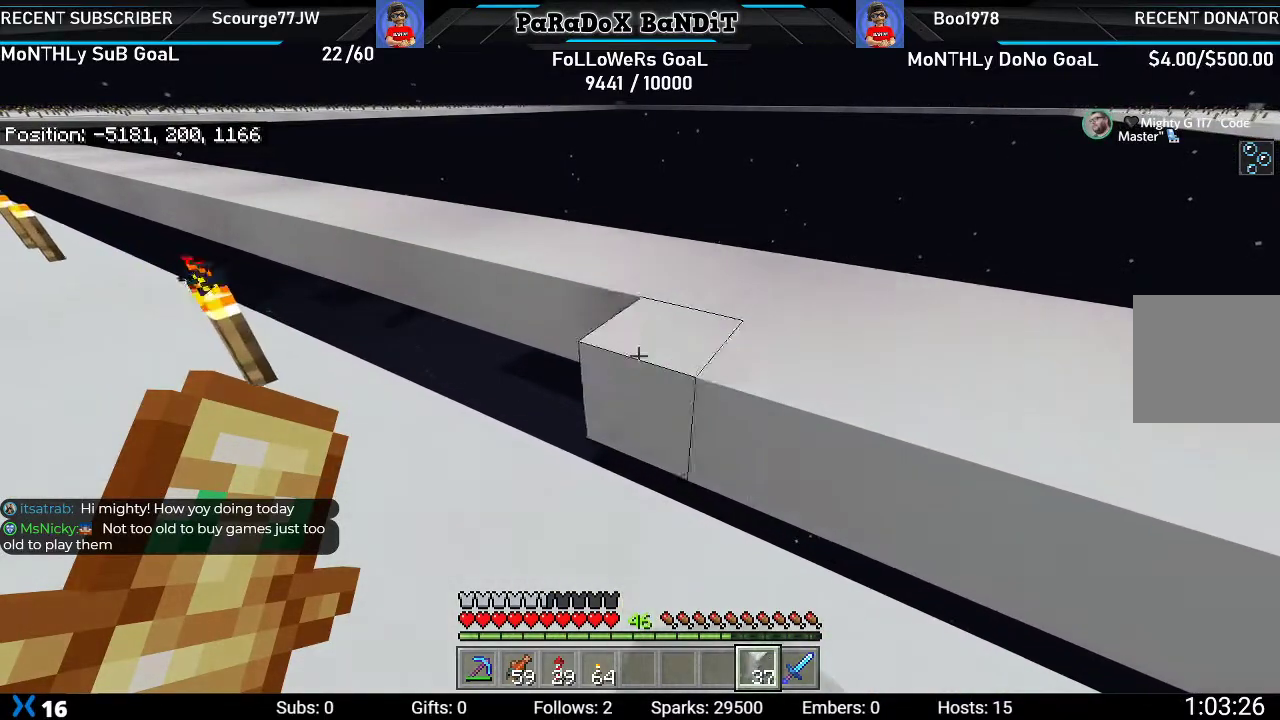
{"buttons": ["L2"], "left_stick": "up-left", "right_stick": "center", "events": []}